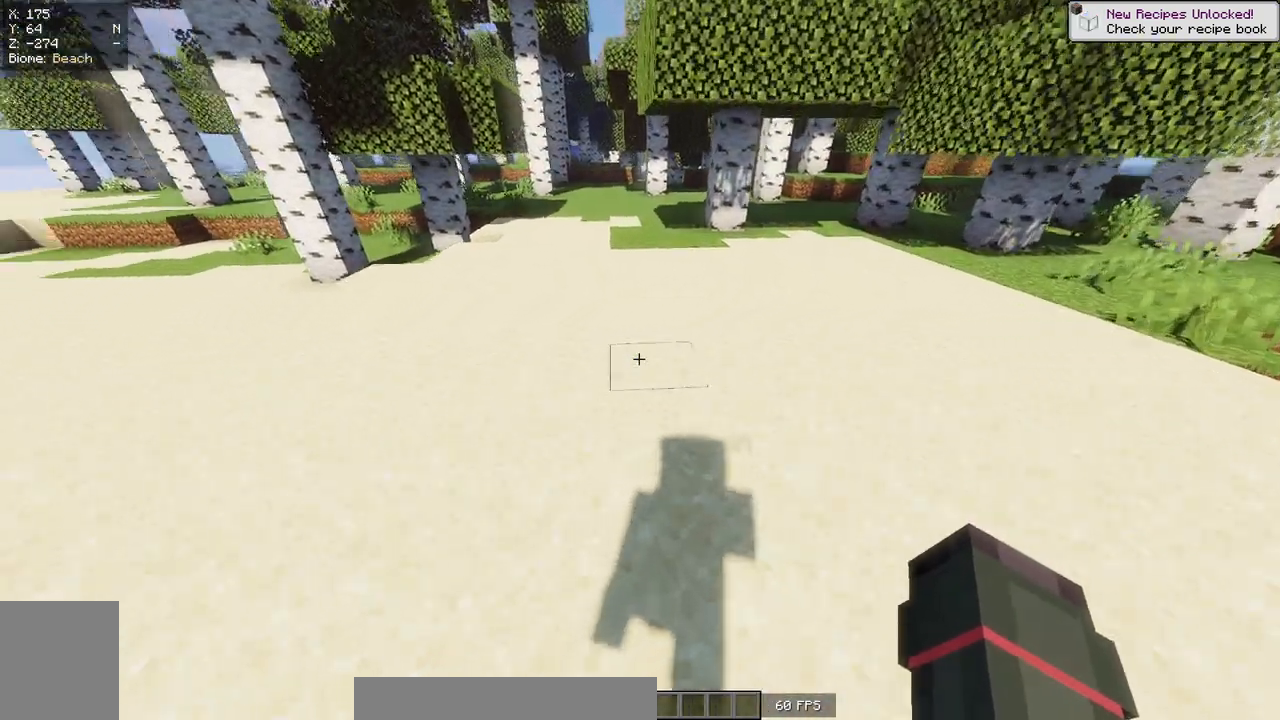
Gameplay with keyboard and mouse; each line is a JSON object with the keys and mouse buttons held at the frame after it. "events" lists presses ("down") and releases ("up") of "a", "d", "s", "w", "mouse_left" and "mouse_right" between this image and that frame as [ms after this image, input, new state], when the widget could be followed in between. "mouse_left", "mouse_right" = the "left", "right" buttons of the "mouse" list. No other keys are recorded. Fast repeated clicks can show as one long hold. Mouse movement is not recorded.
{"keys": ["w"], "mouse": [], "events": []}
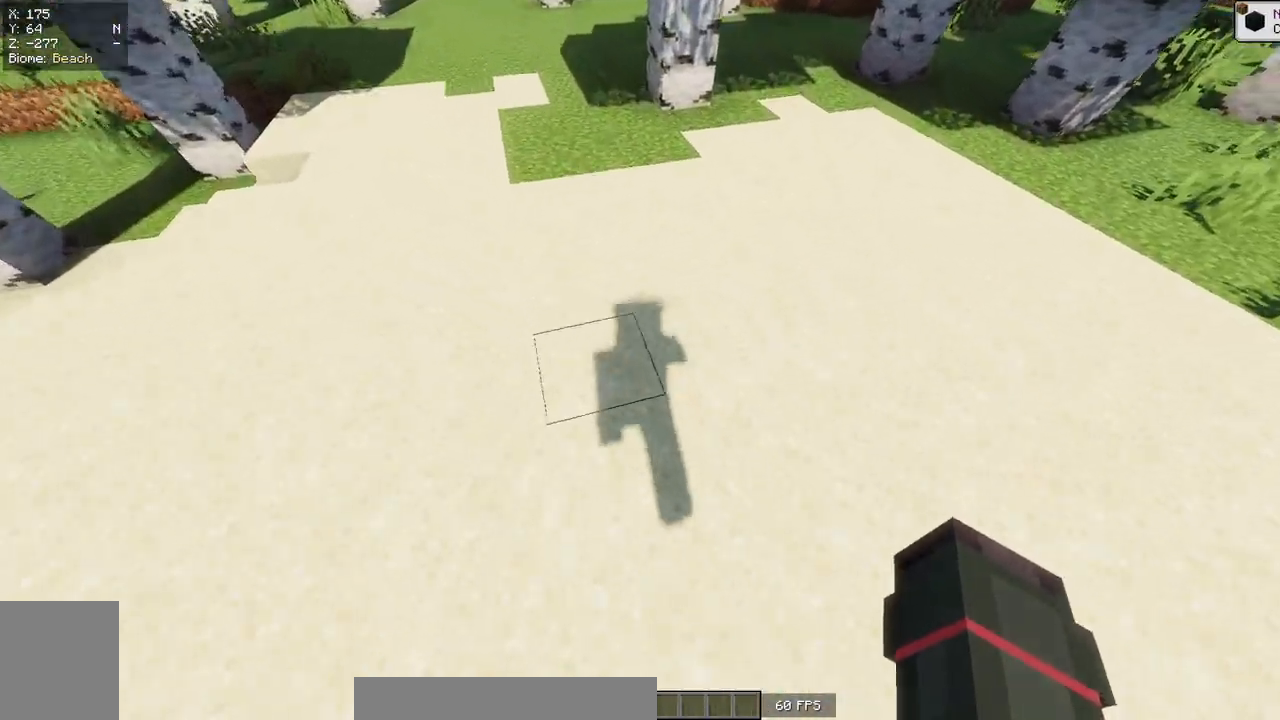
{"keys": ["w"], "mouse": [], "events": []}
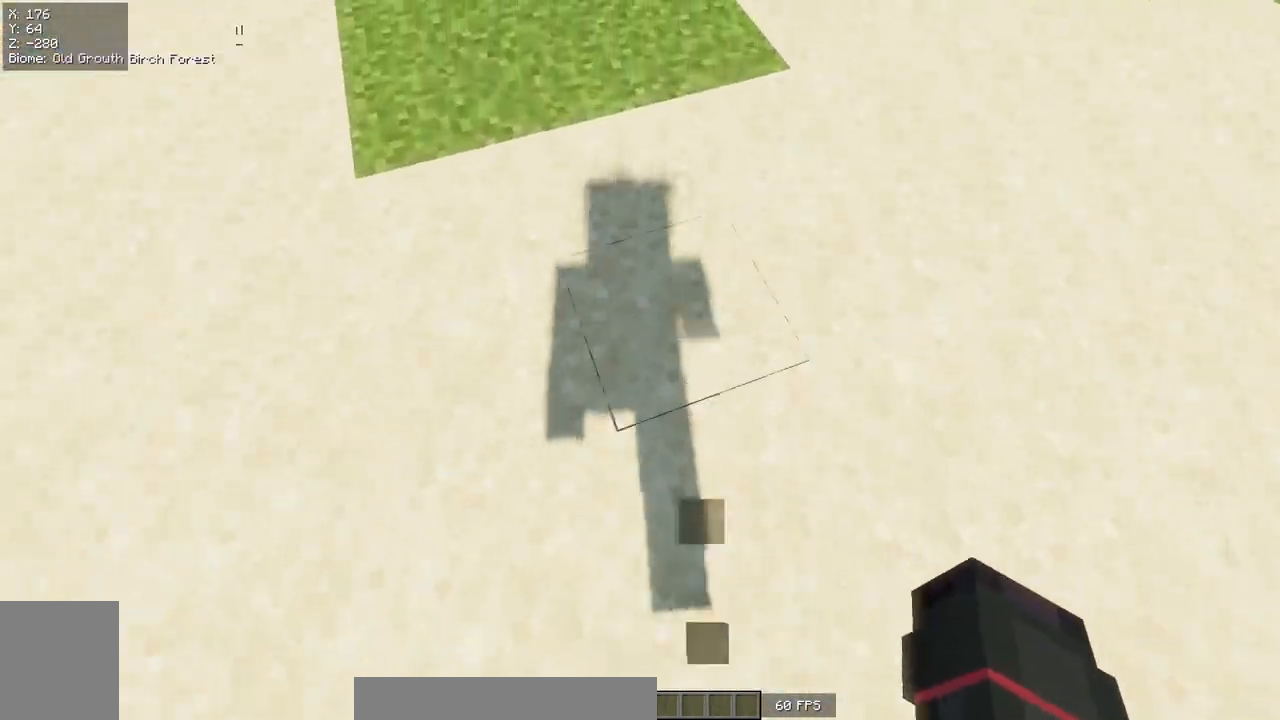
{"keys": [], "mouse": [], "events": [[183, "w", "up"]]}
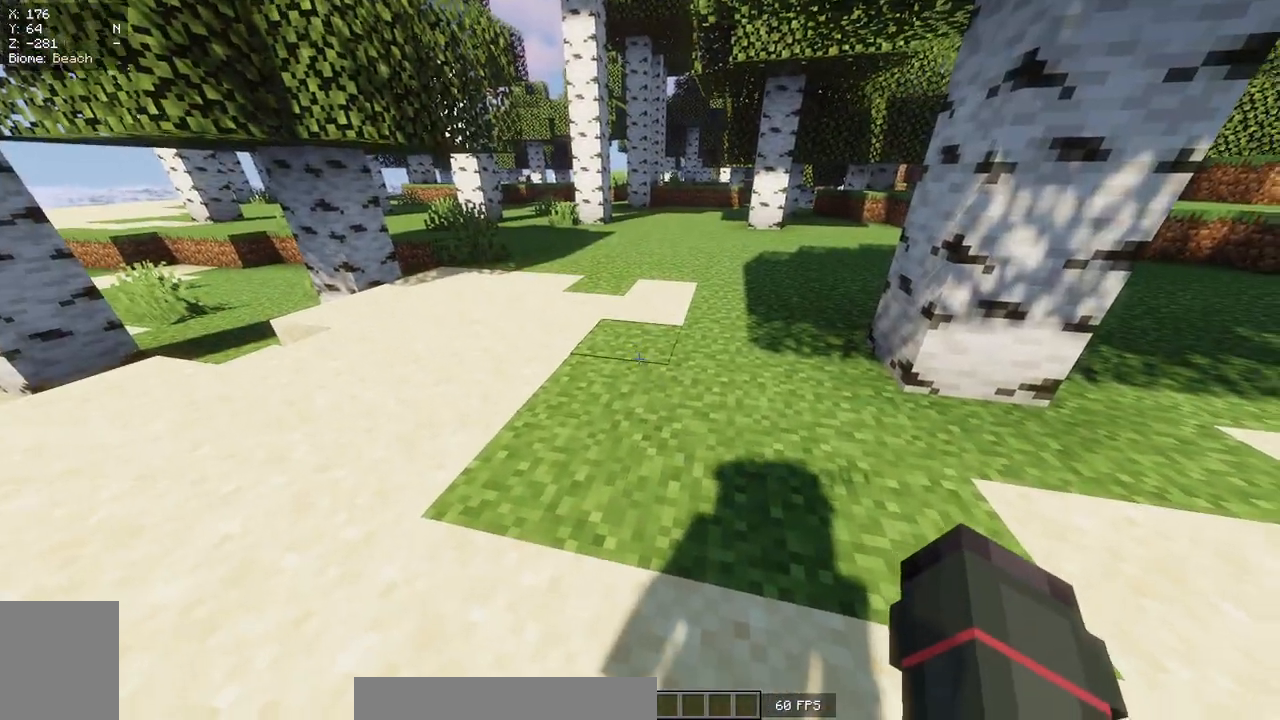
{"keys": [], "mouse": [], "events": []}
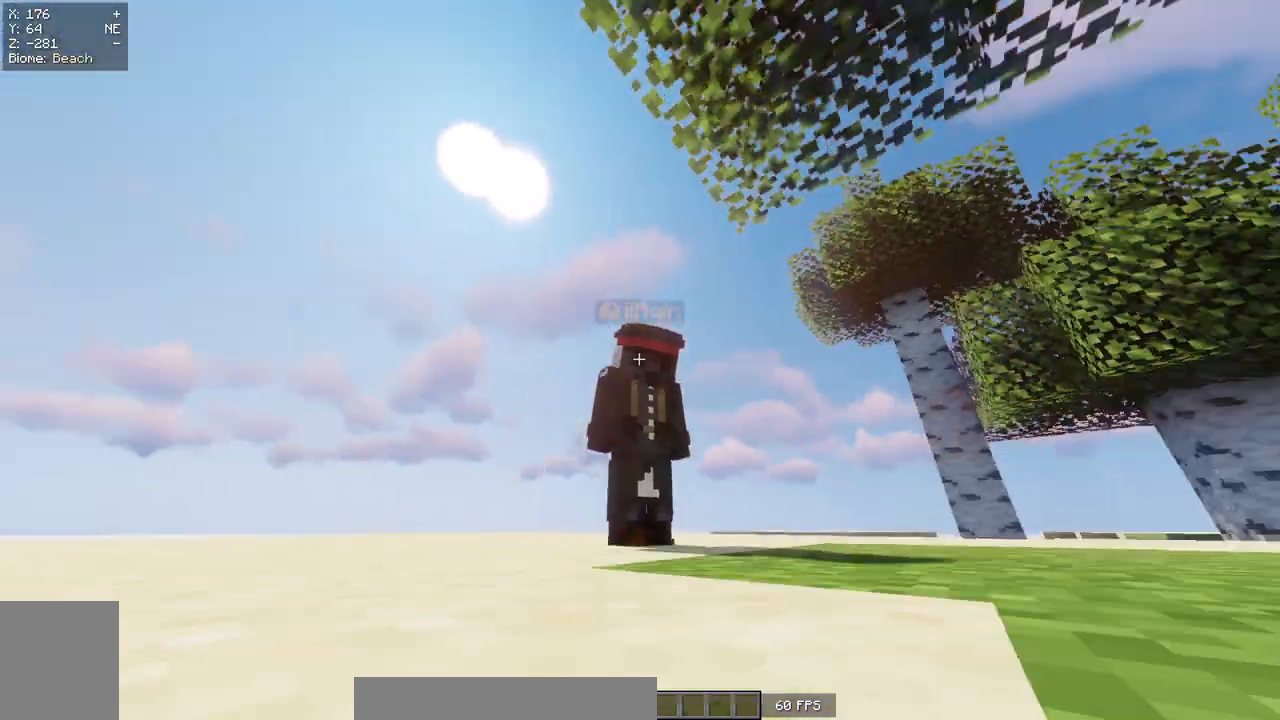
{"keys": ["w"], "mouse": [], "events": [[150, "w", "down"]]}
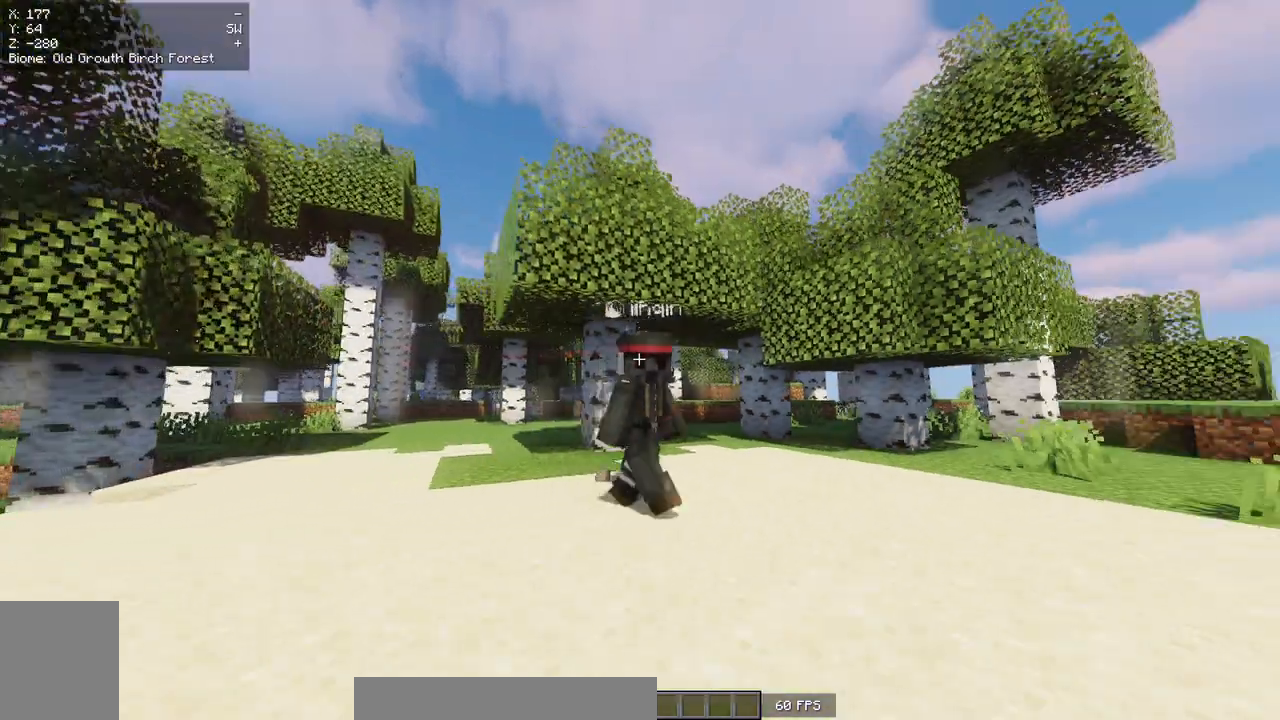
{"keys": [], "mouse": [], "events": [[483, "w", "up"]]}
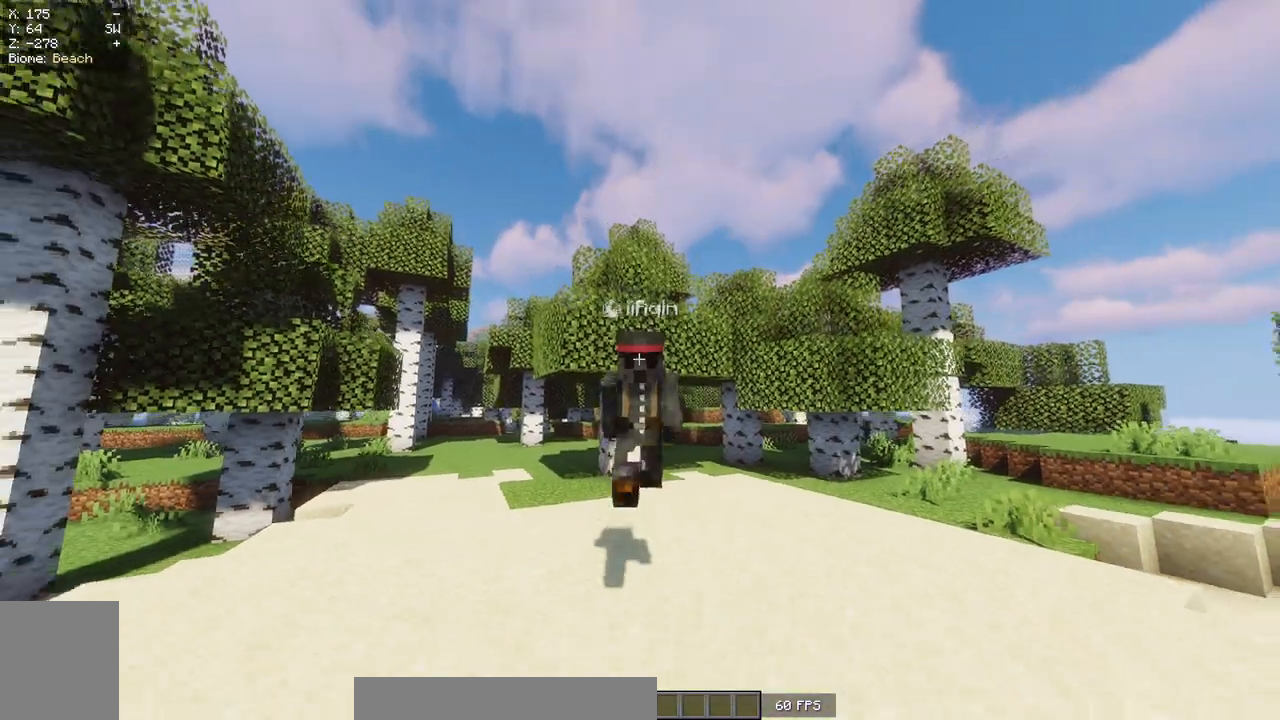
{"keys": [], "mouse": [], "events": []}
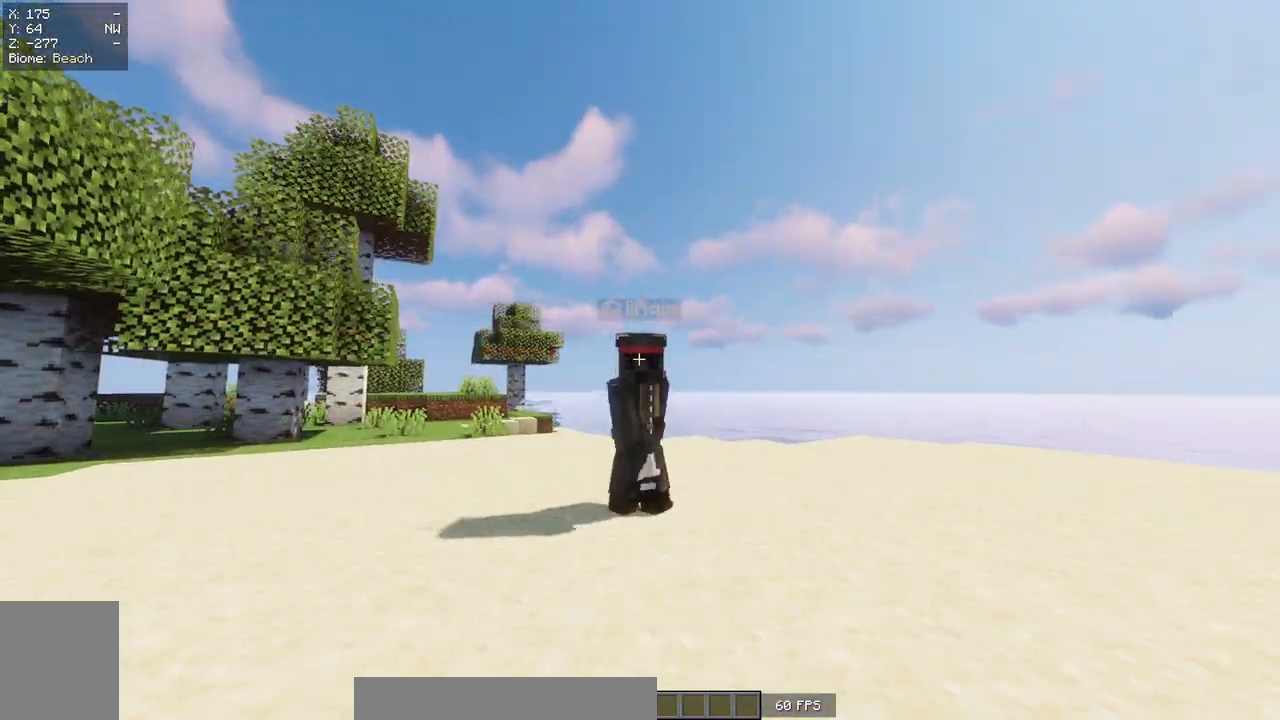
{"keys": ["w"], "mouse": [], "events": [[467, "w", "down"]]}
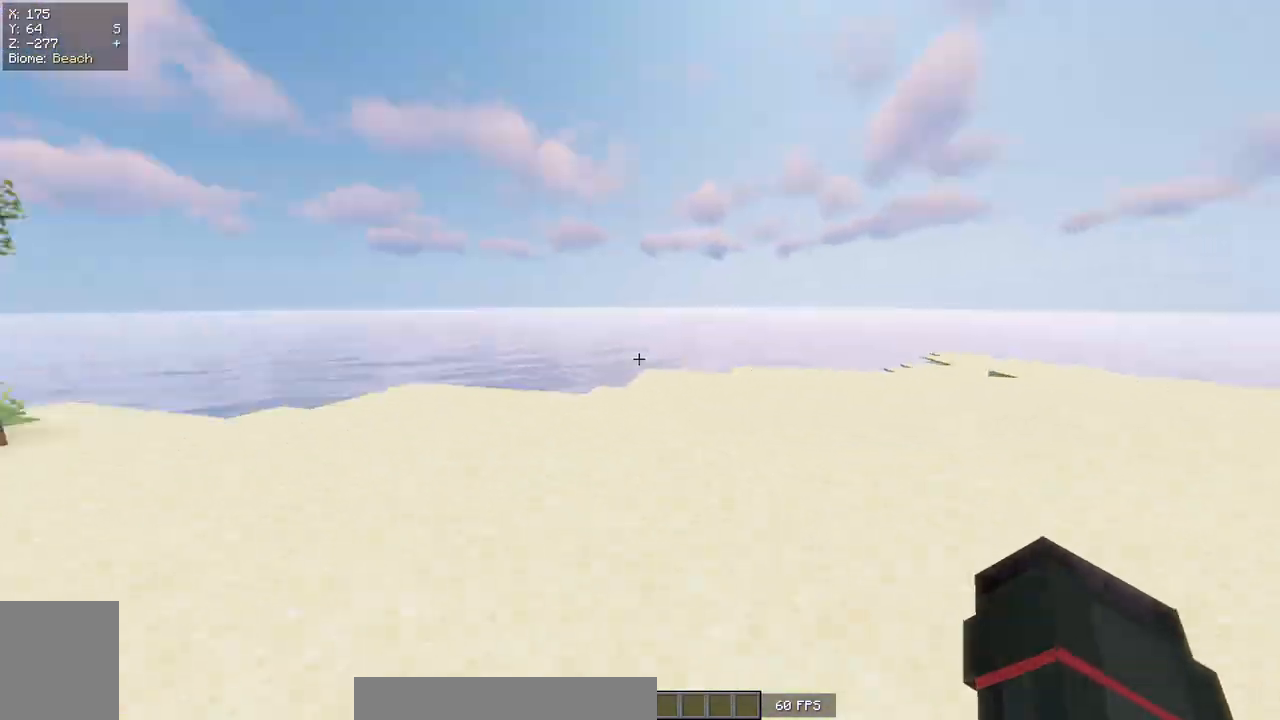
{"keys": ["w"], "mouse": [], "events": []}
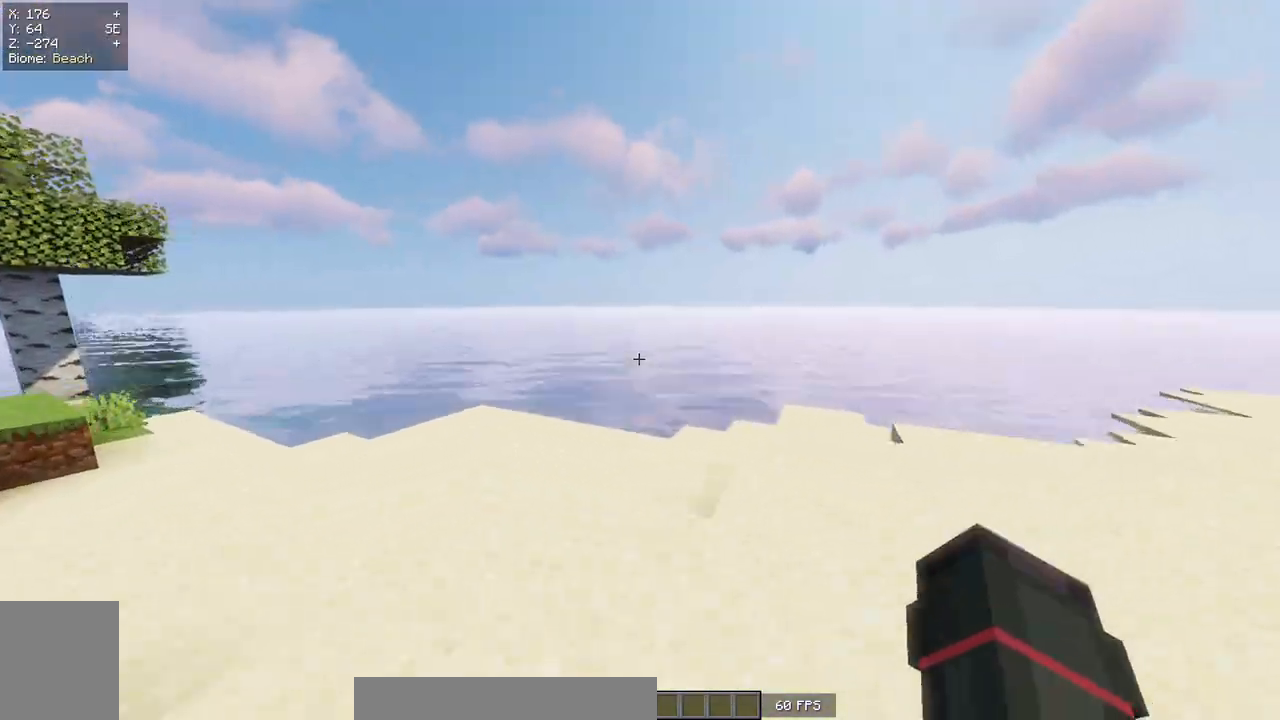
{"keys": ["w"], "mouse": [], "events": []}
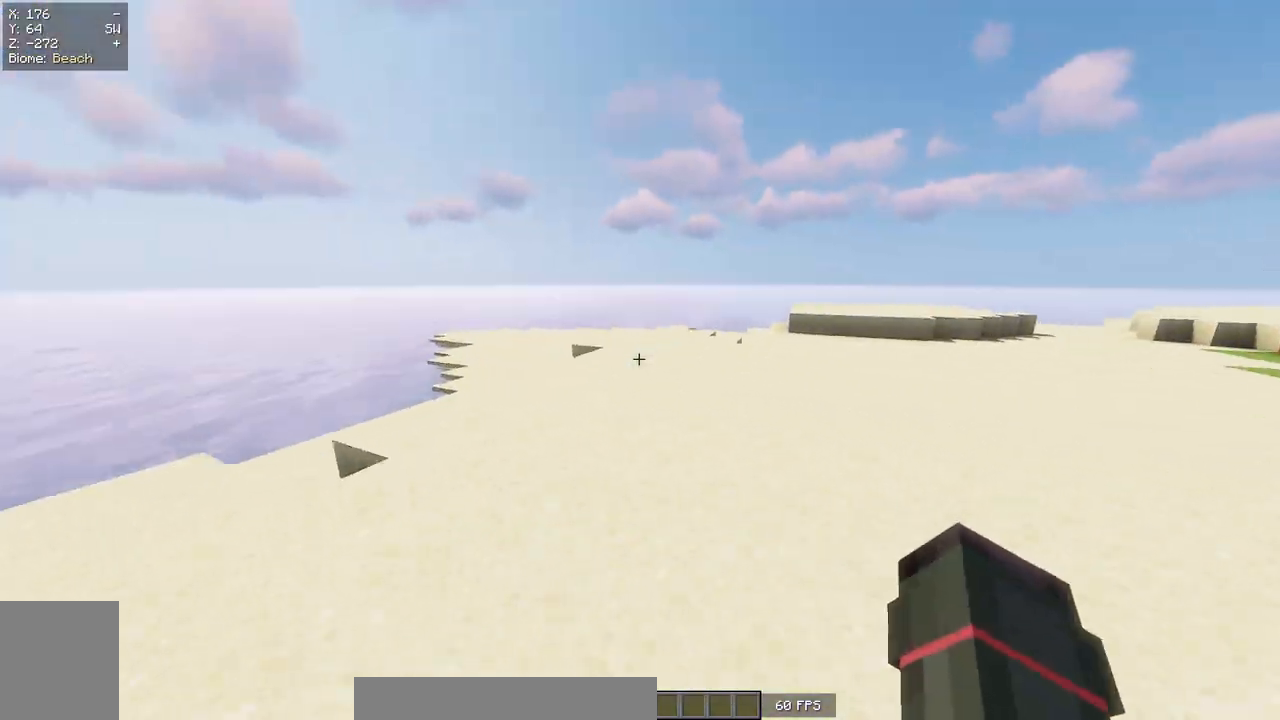
{"keys": ["w"], "mouse": [], "events": []}
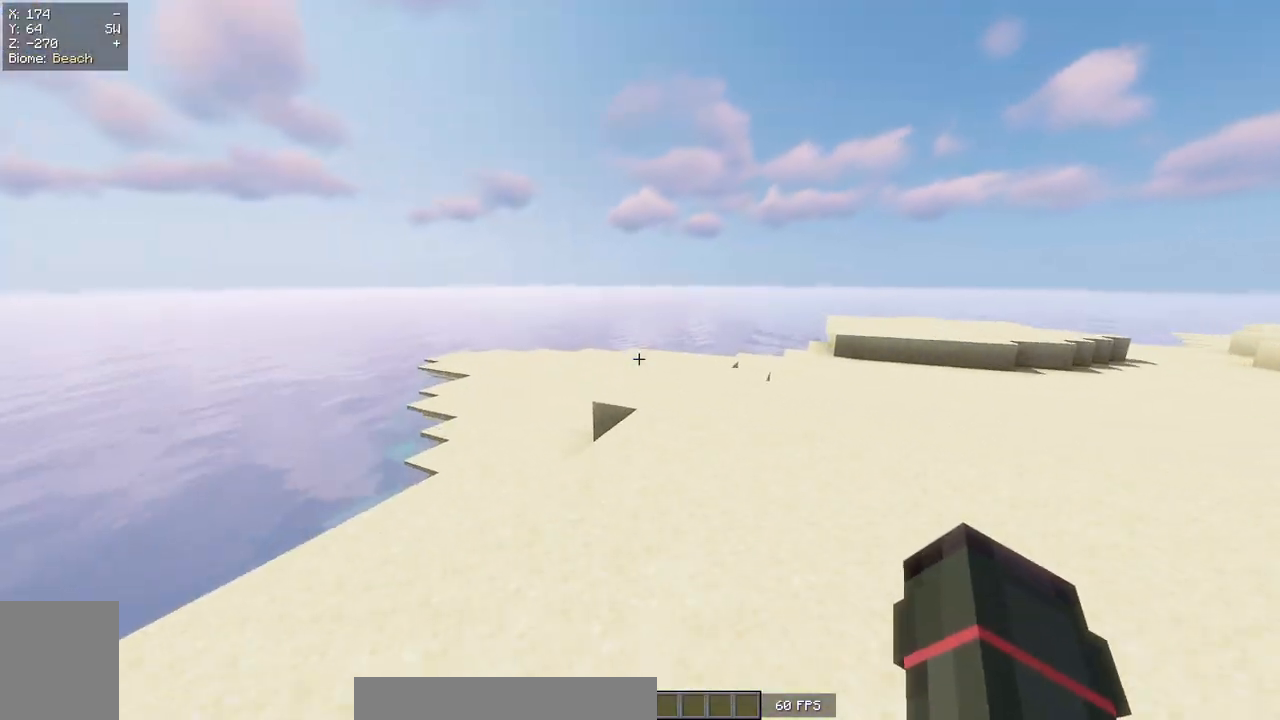
{"keys": ["w"], "mouse": [], "events": []}
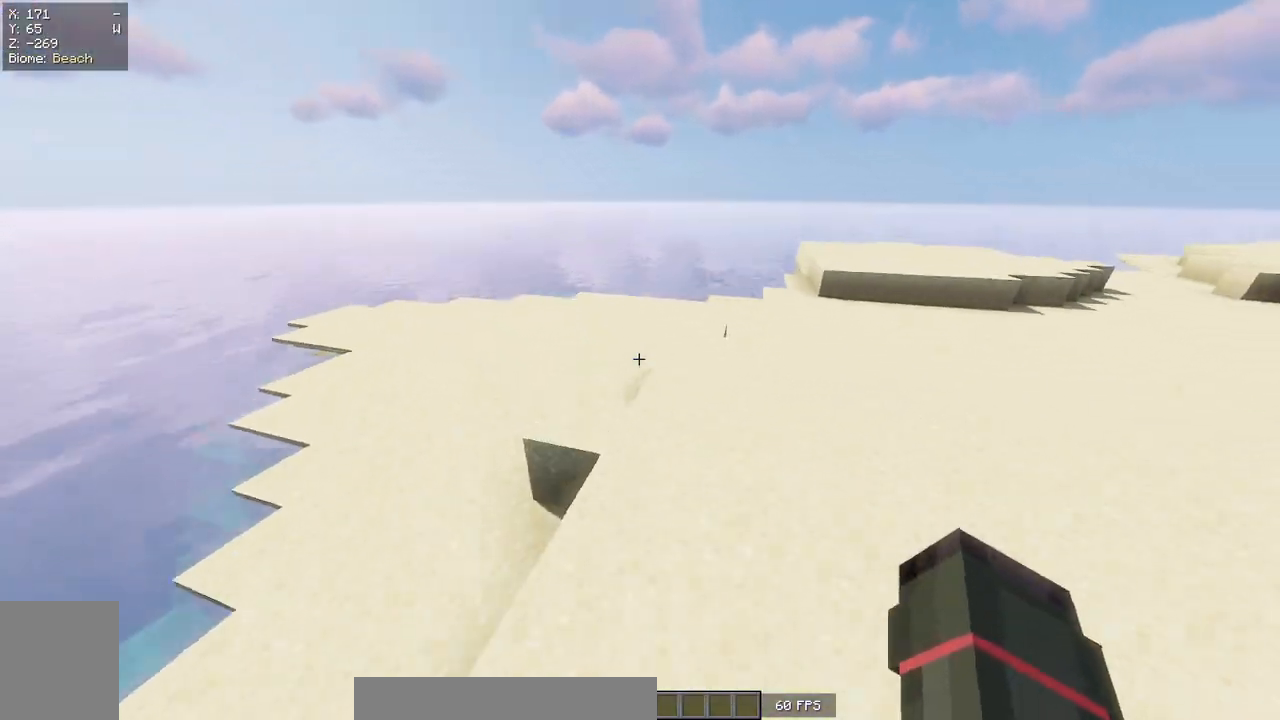
{"keys": [], "mouse": [], "events": [[133, "w", "up"]]}
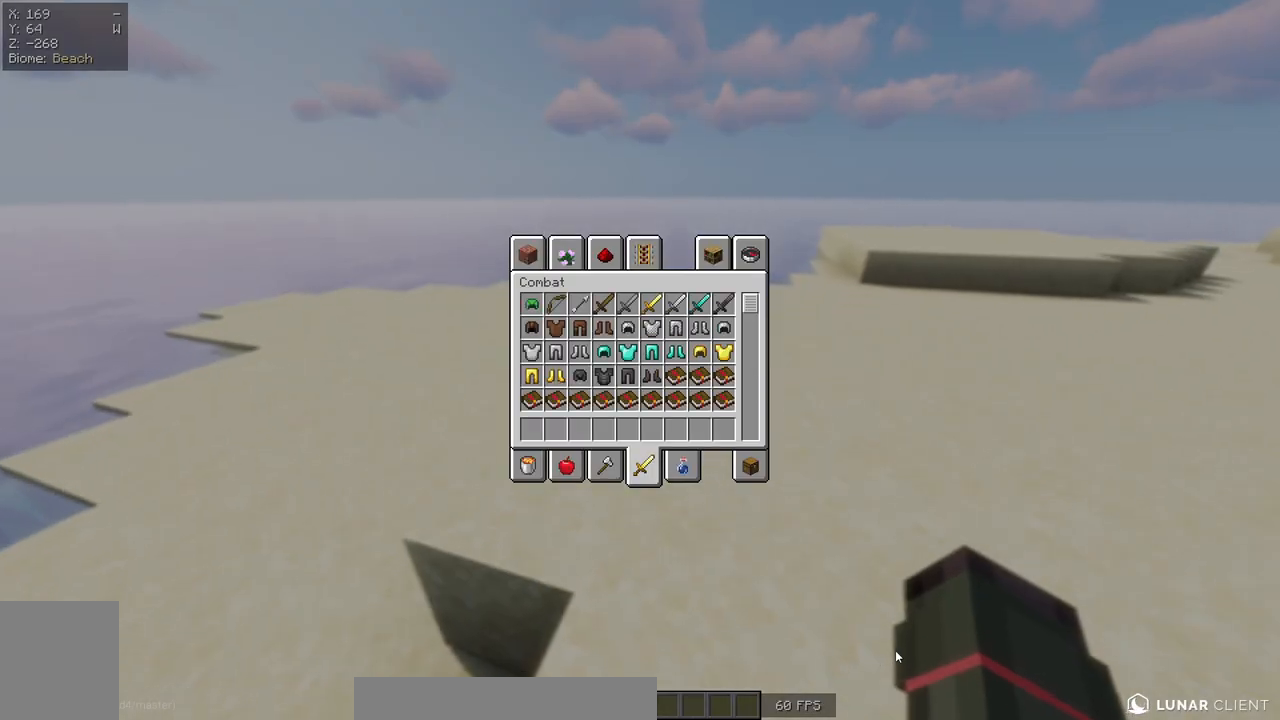
{"keys": [], "mouse": [], "events": []}
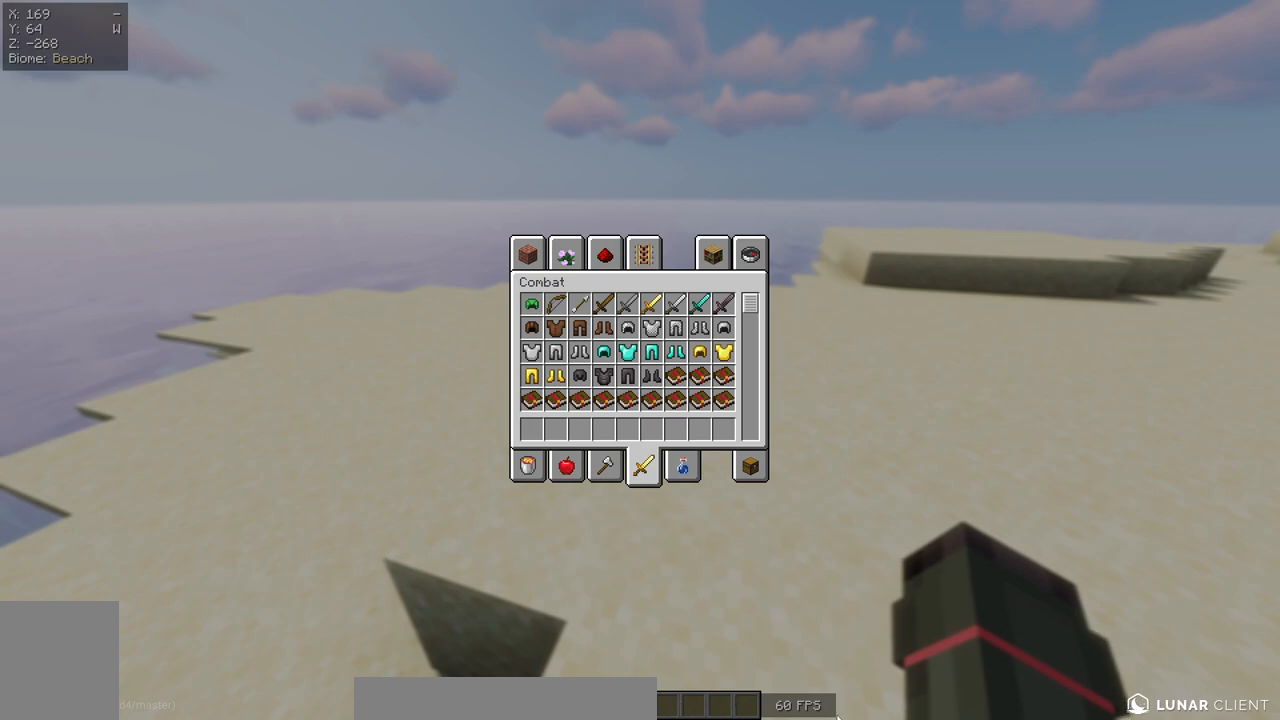
{"keys": [], "mouse": [], "events": []}
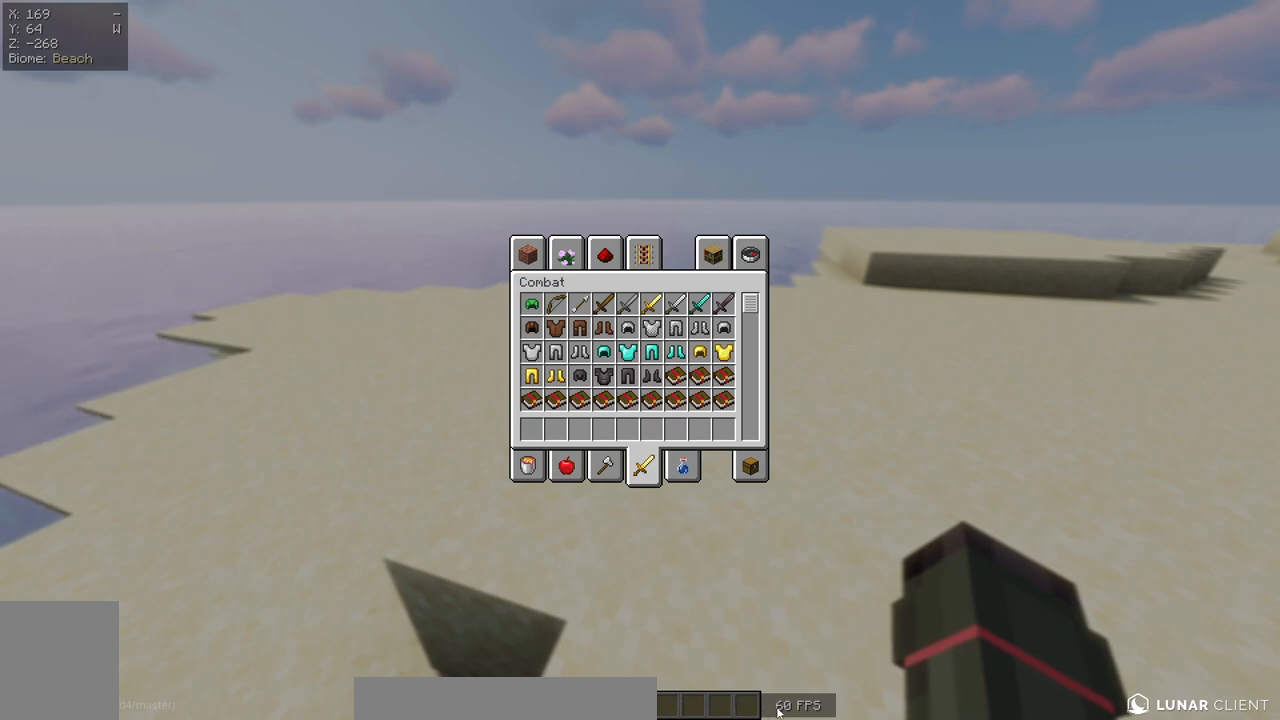
{"keys": [], "mouse": [], "events": []}
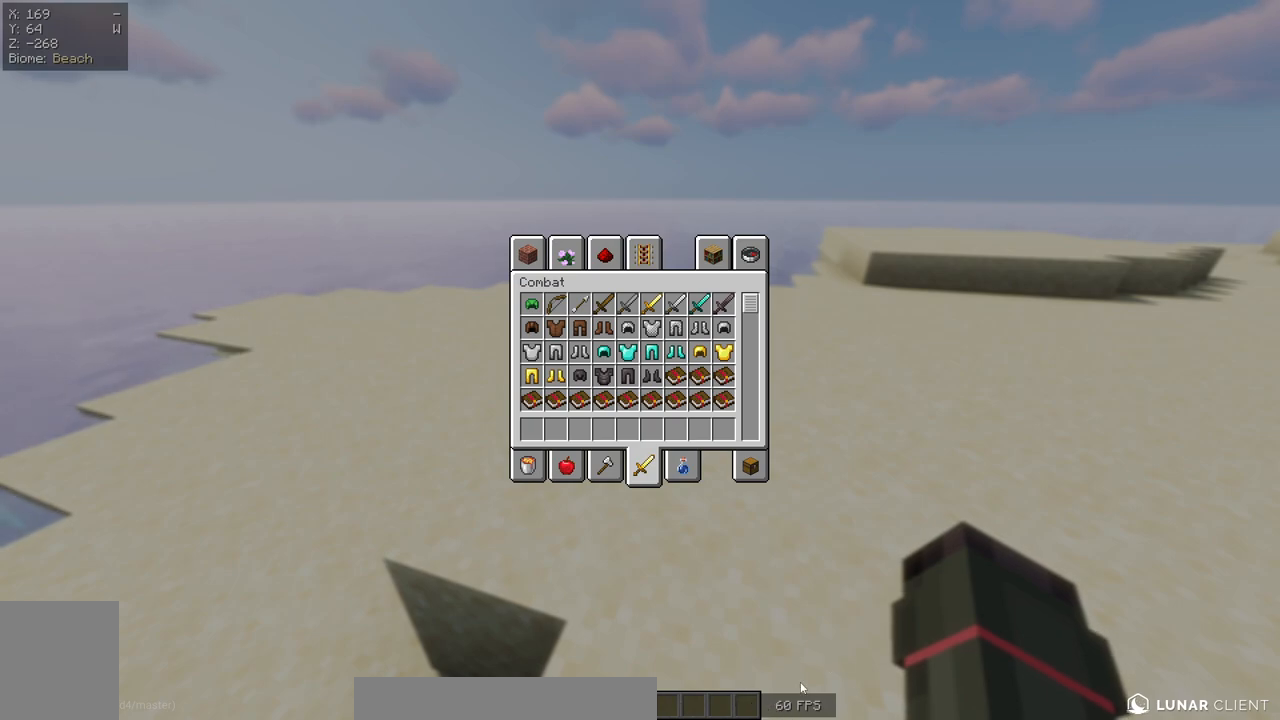
{"keys": [], "mouse": [], "events": []}
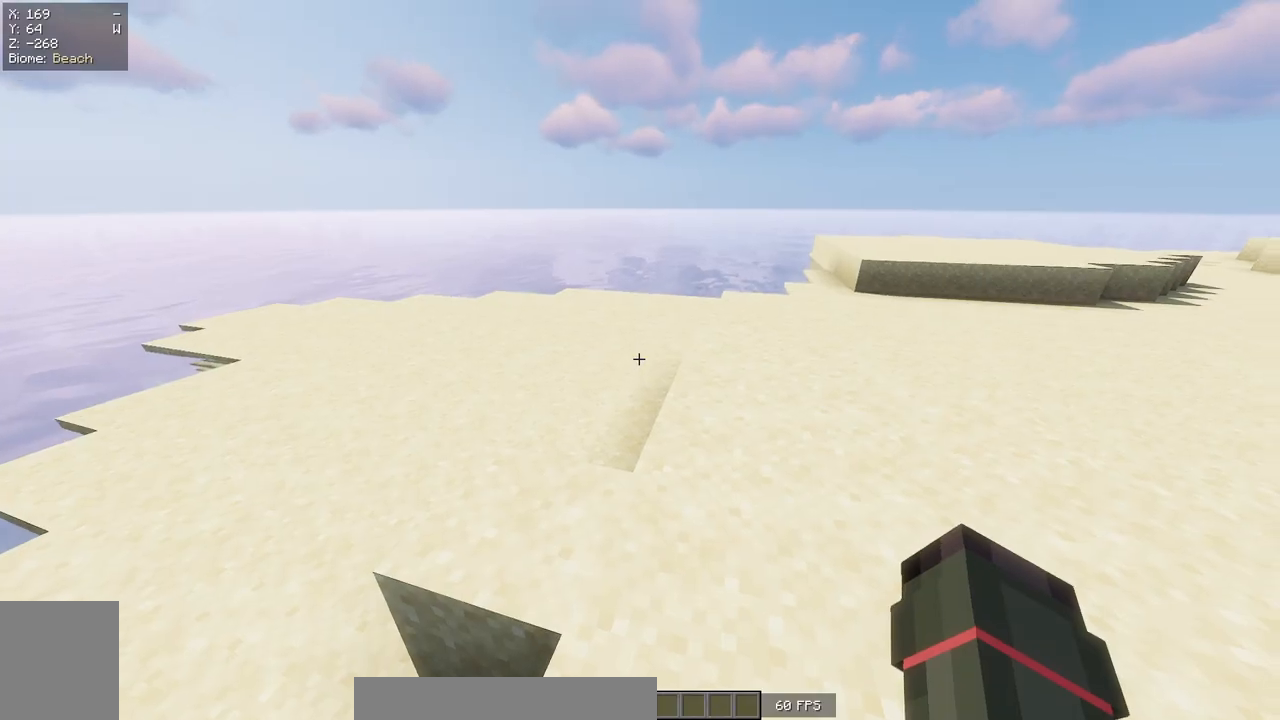
{"keys": ["w"], "mouse": [], "events": [[217, "w", "down"]]}
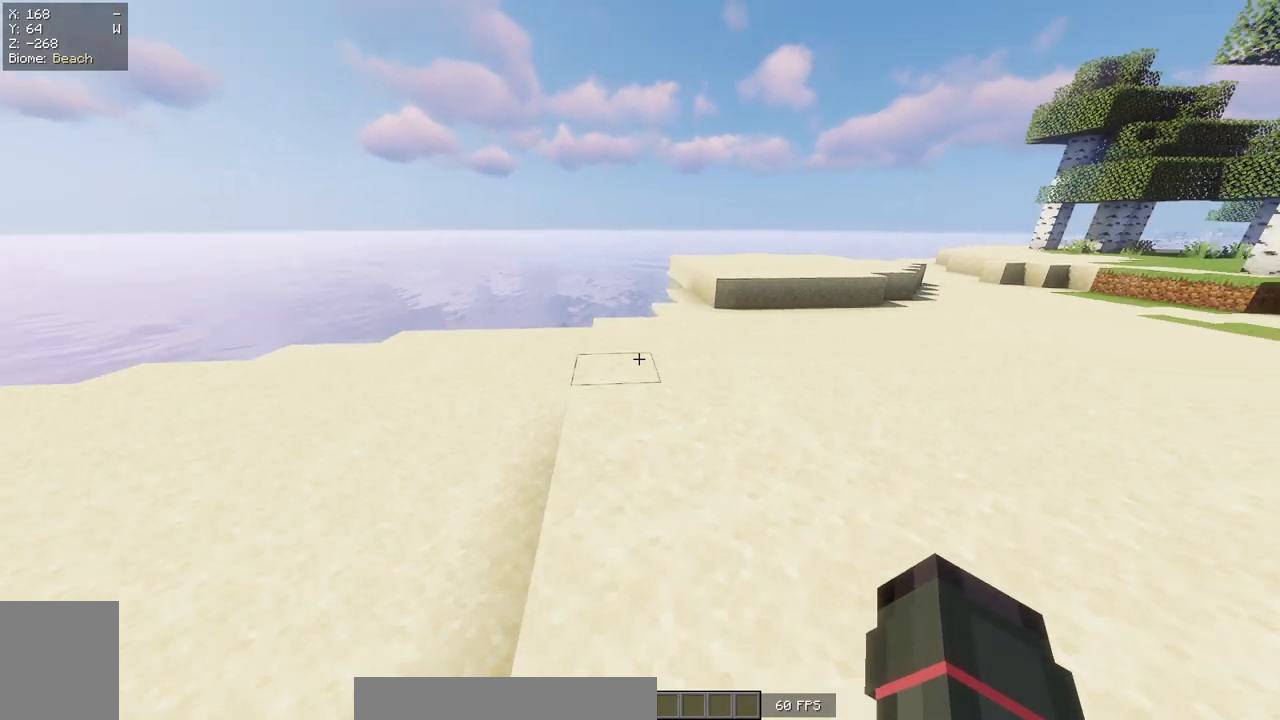
{"keys": ["w"], "mouse": [], "events": []}
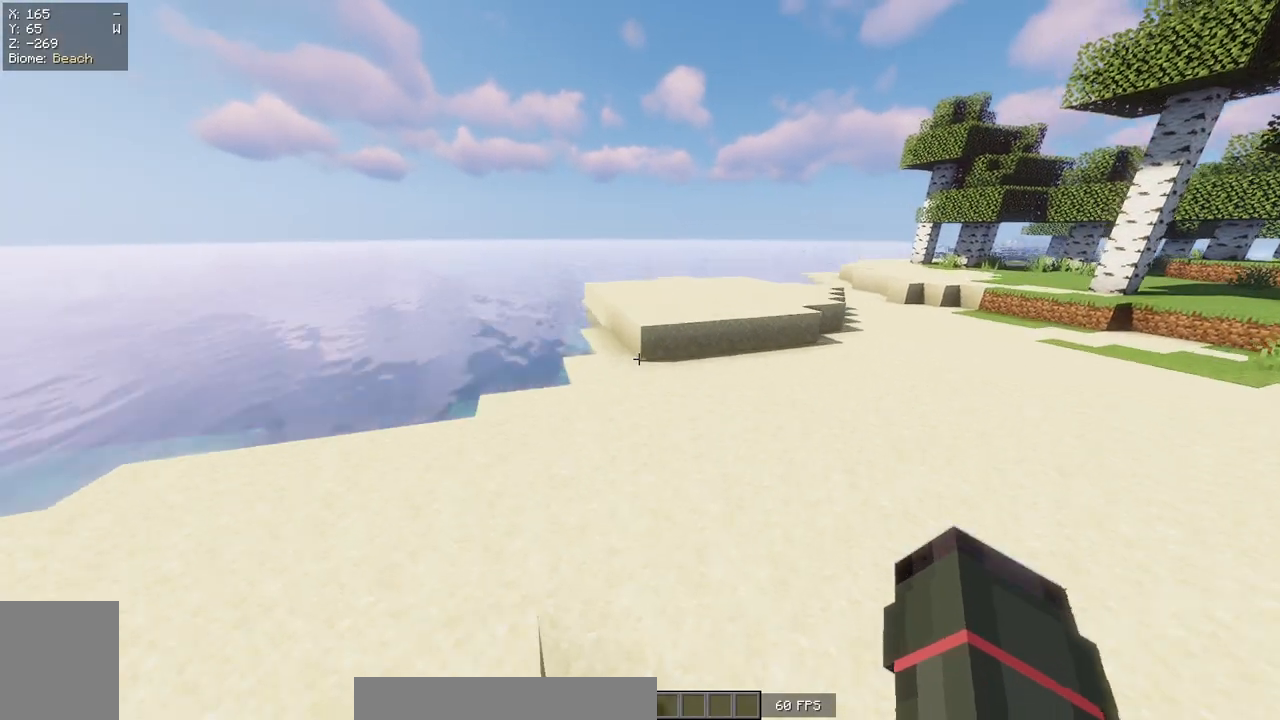
{"keys": ["w"], "mouse": [], "events": []}
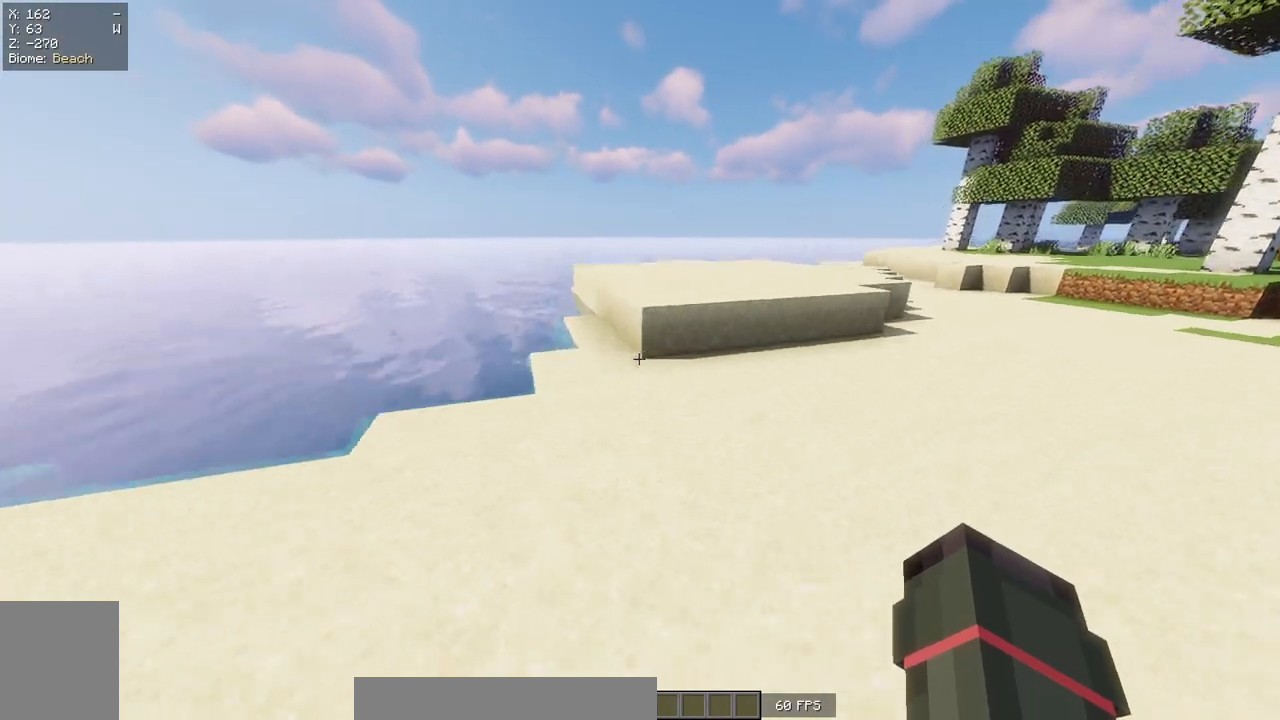
{"keys": ["w"], "mouse": [], "events": []}
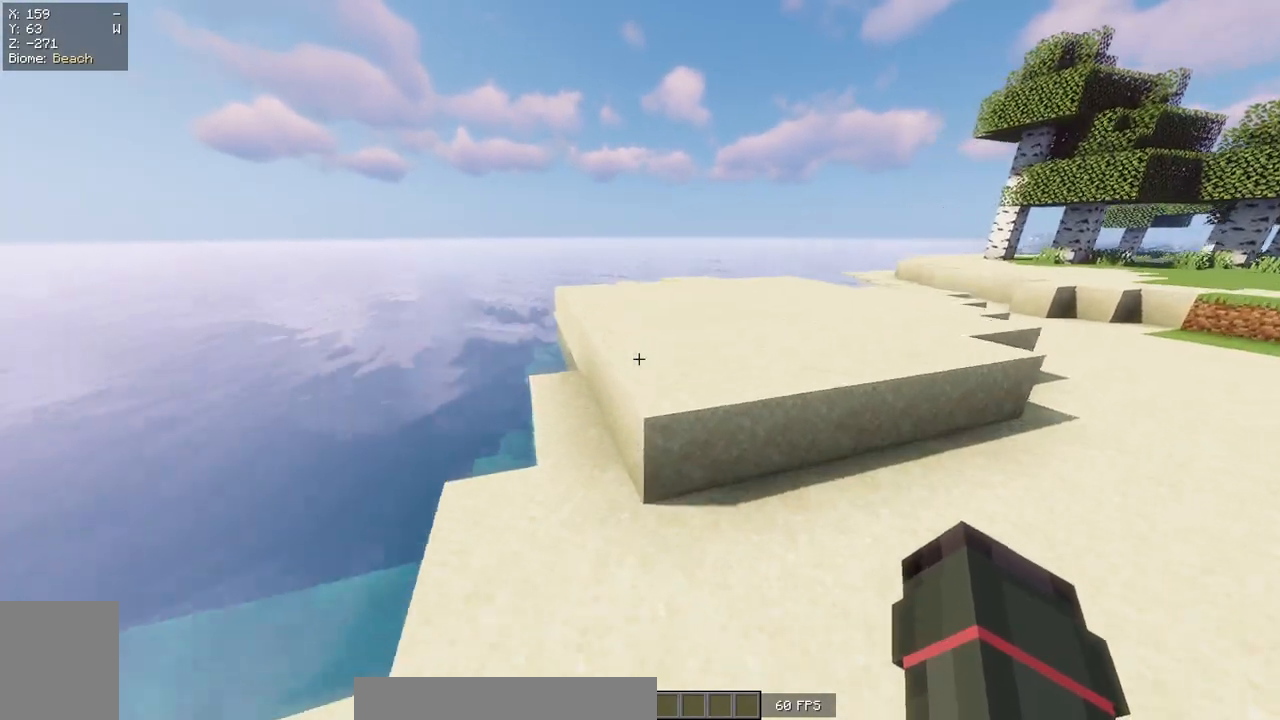
{"keys": ["w"], "mouse": [], "events": []}
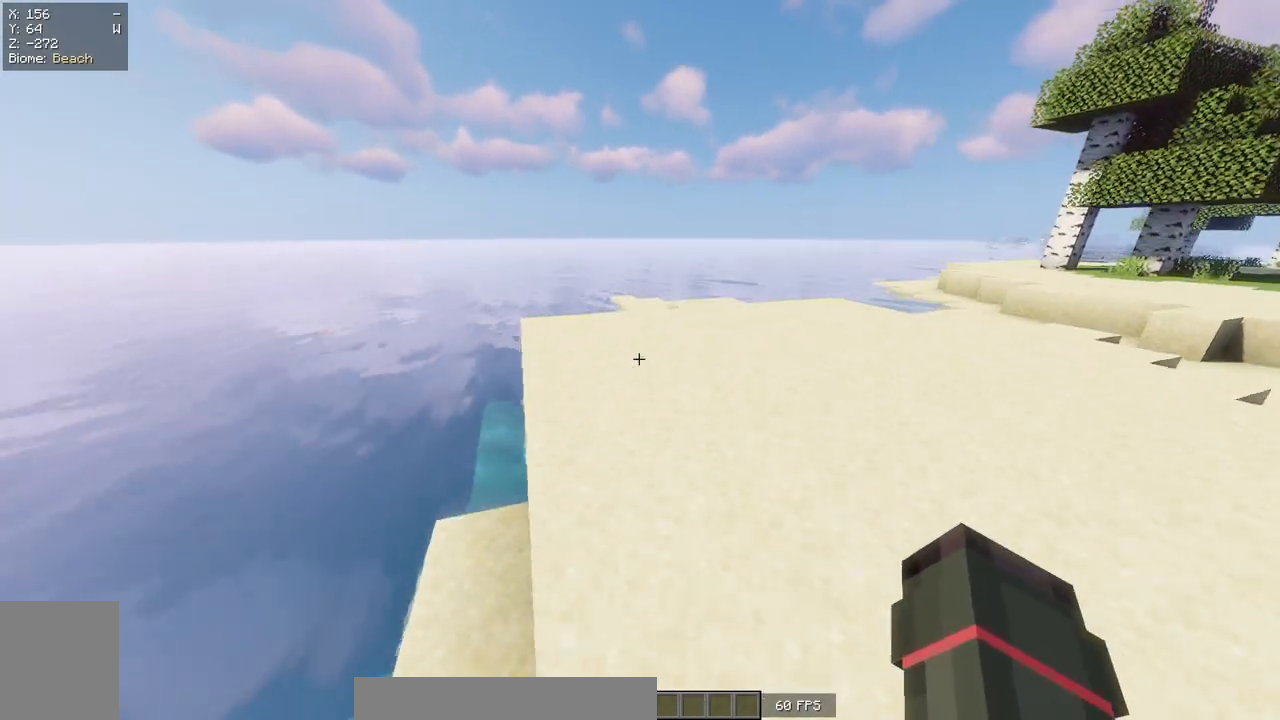
{"keys": ["w"], "mouse": [], "events": []}
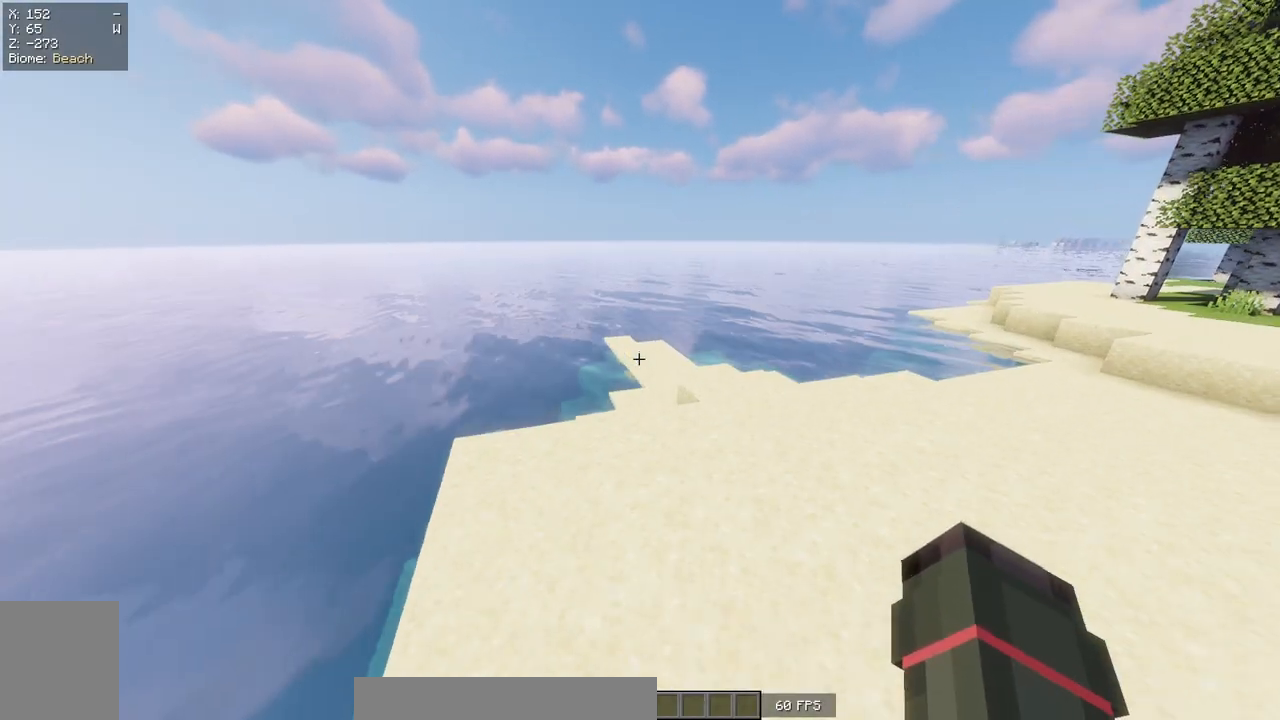
{"keys": ["w"], "mouse": [], "events": [[50, "d", "down"], [400, "d", "up"]]}
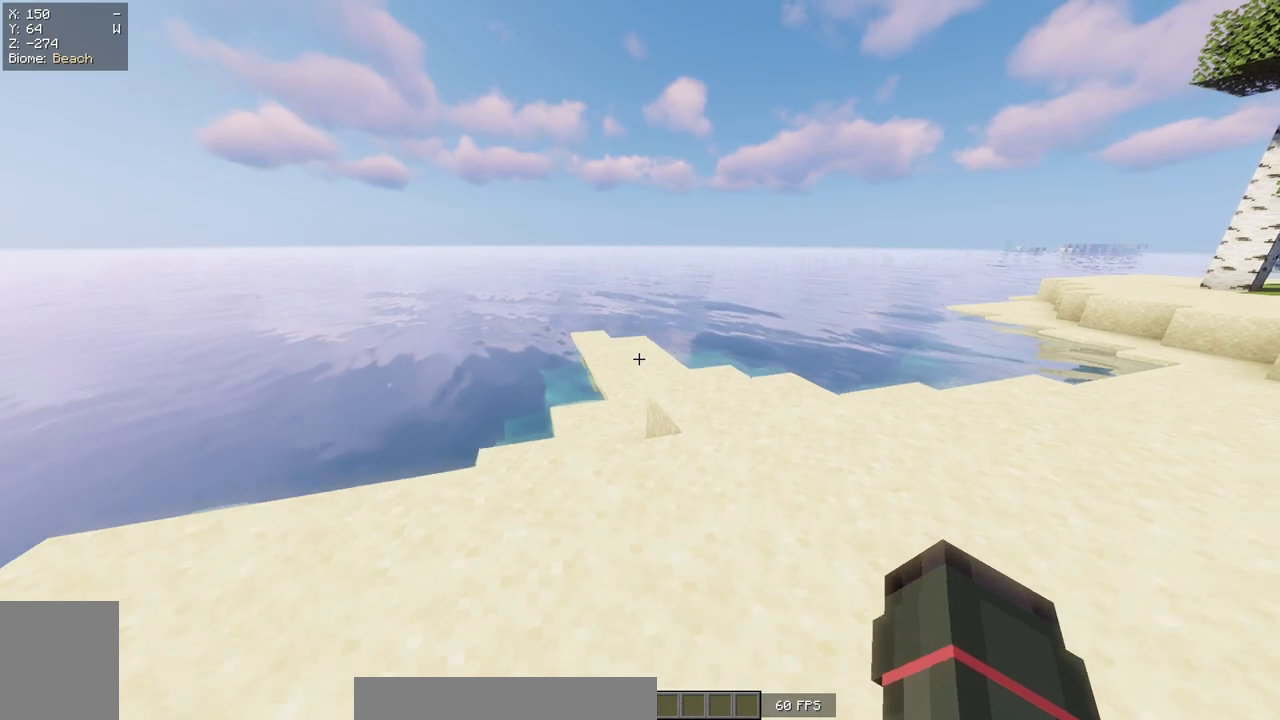
{"keys": ["w"], "mouse": [], "events": []}
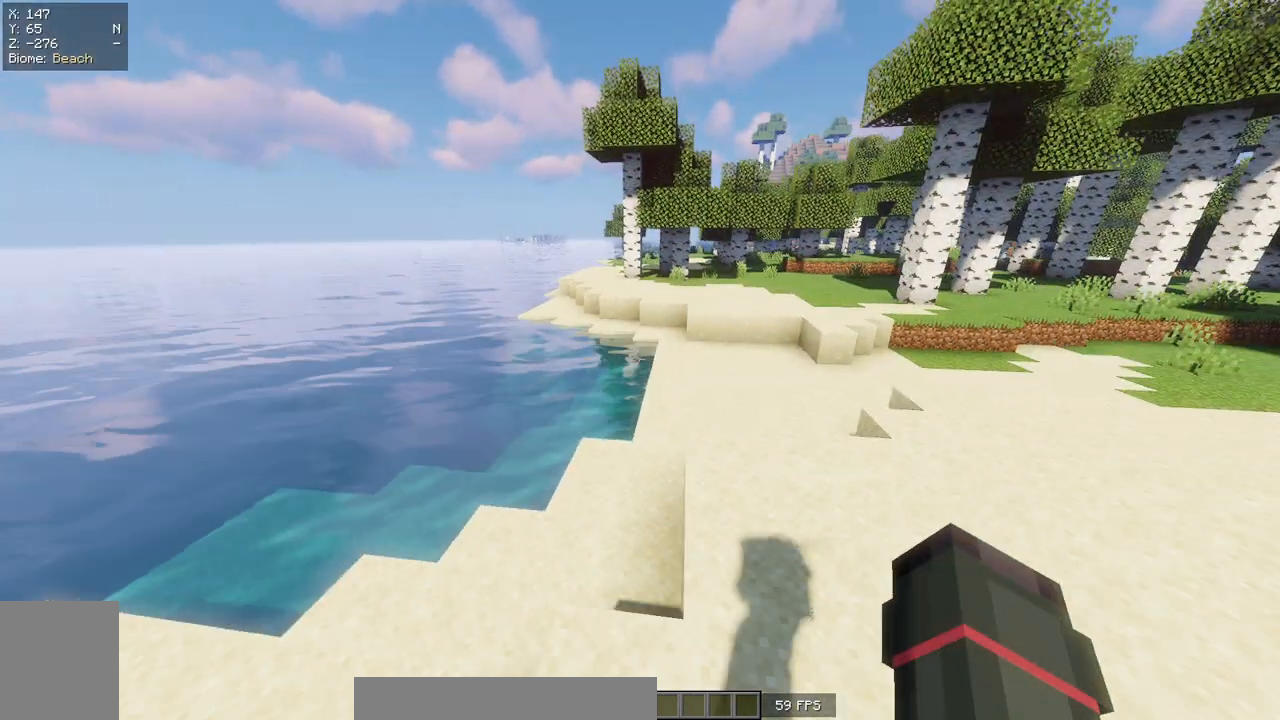
{"keys": ["w"], "mouse": [], "events": []}
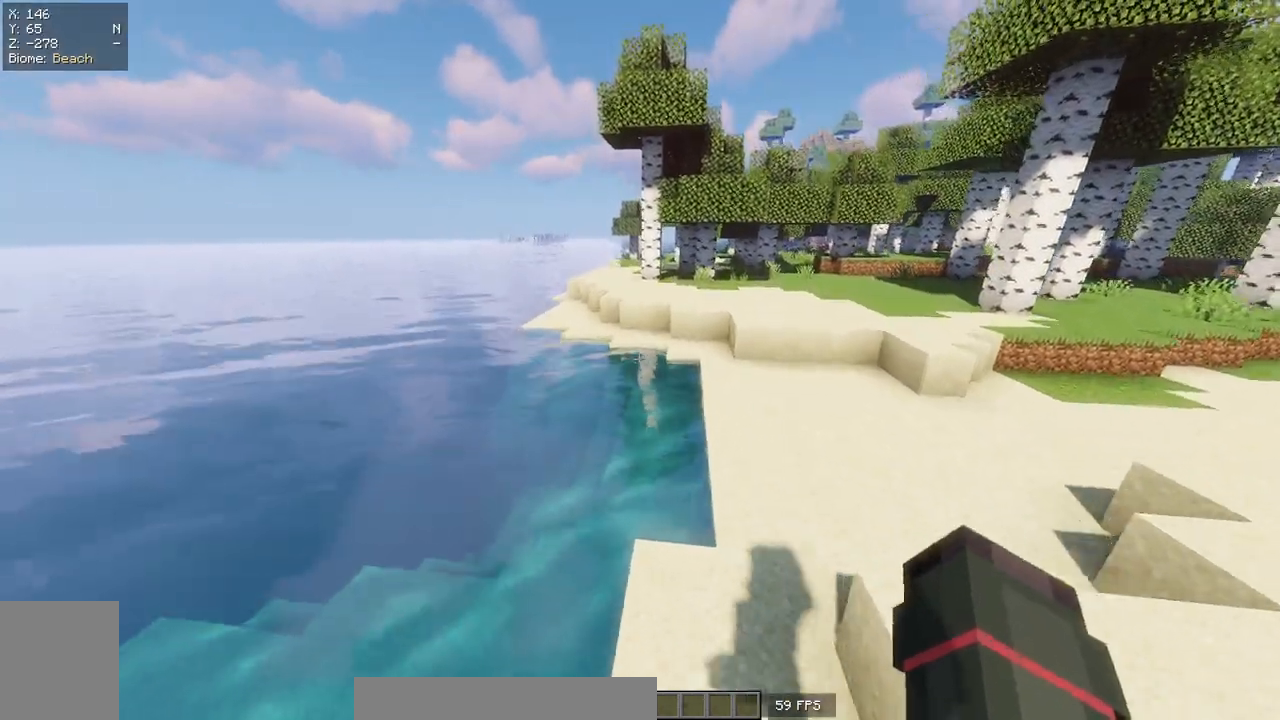
{"keys": ["w"], "mouse": [], "events": []}
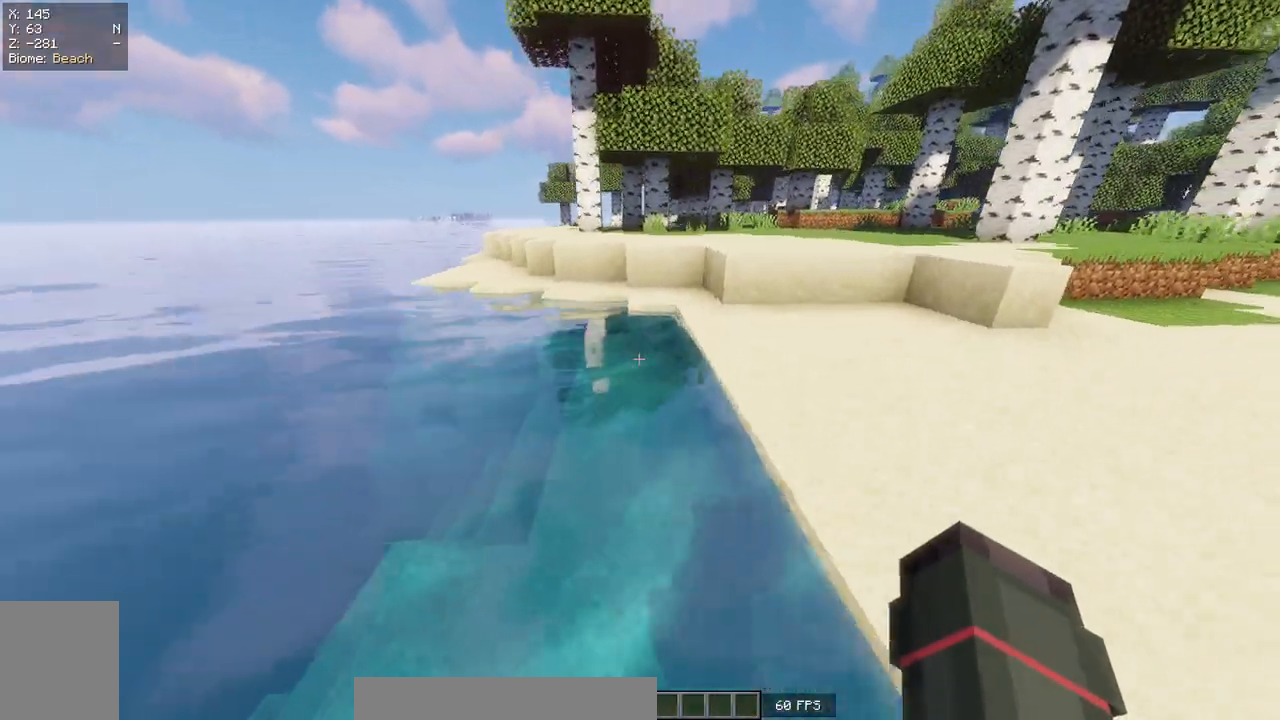
{"keys": ["w"], "mouse": [], "events": []}